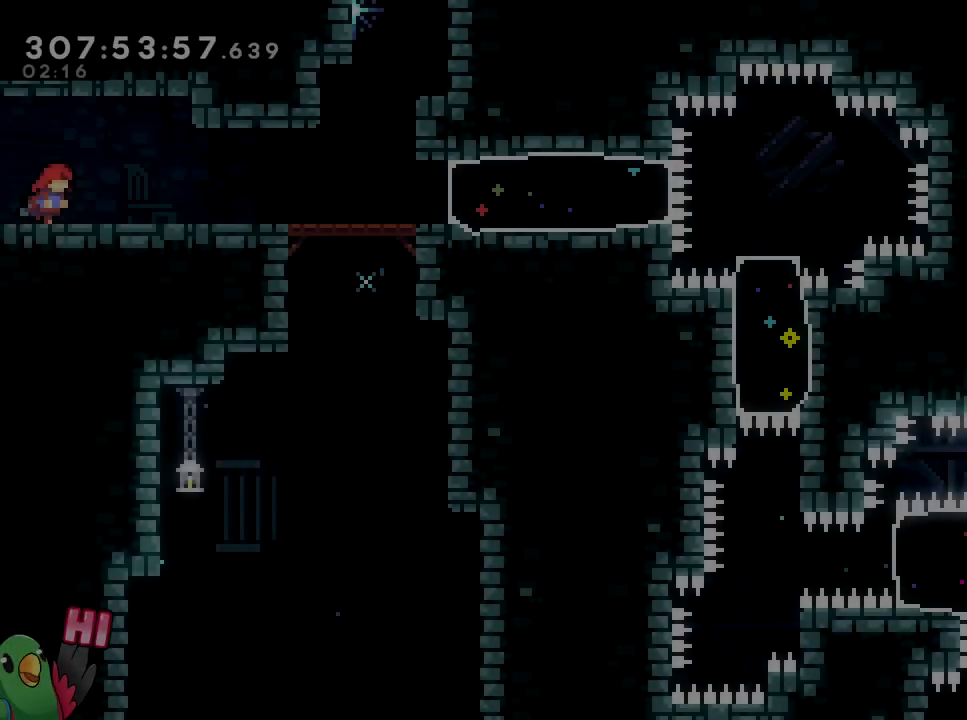
Gameplay with a controller (Nintendo layout); each line is a JSON object with the inputs held at the frame after it. "events" lists button and stick changes between this image and that frame as [ms after this image, input, new state], when the widget could be followed in between. Not read: HOME L3 R3.
{"buttons": [], "left_stick": "center", "right_stick": "center", "events": [[151, "left_stick", "center"]]}
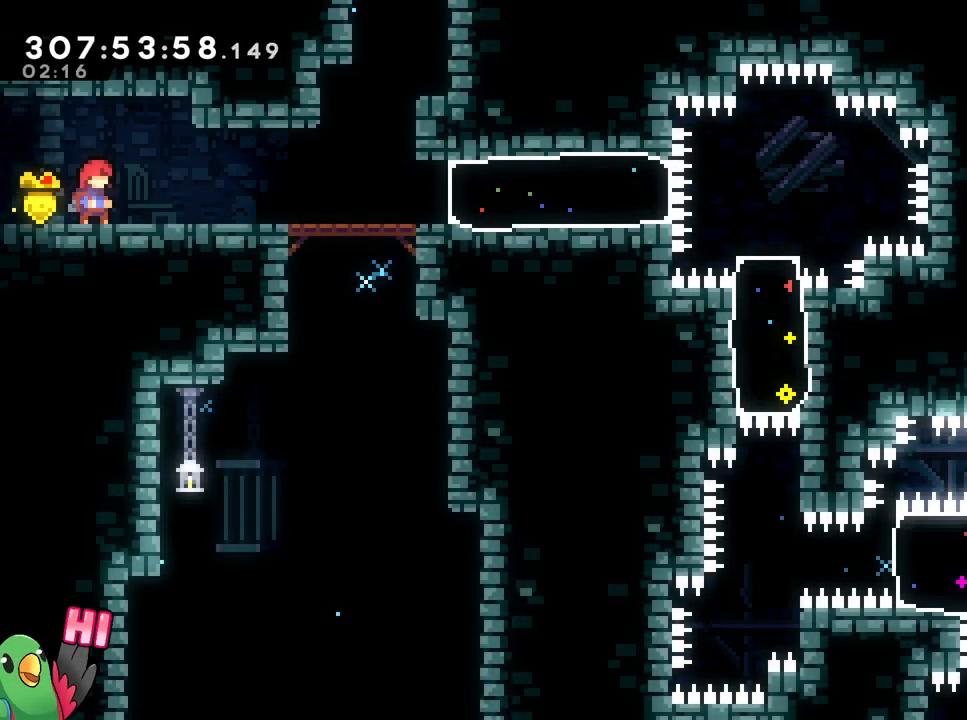
{"buttons": ["A", "Y"], "left_stick": "center", "right_stick": "center"}
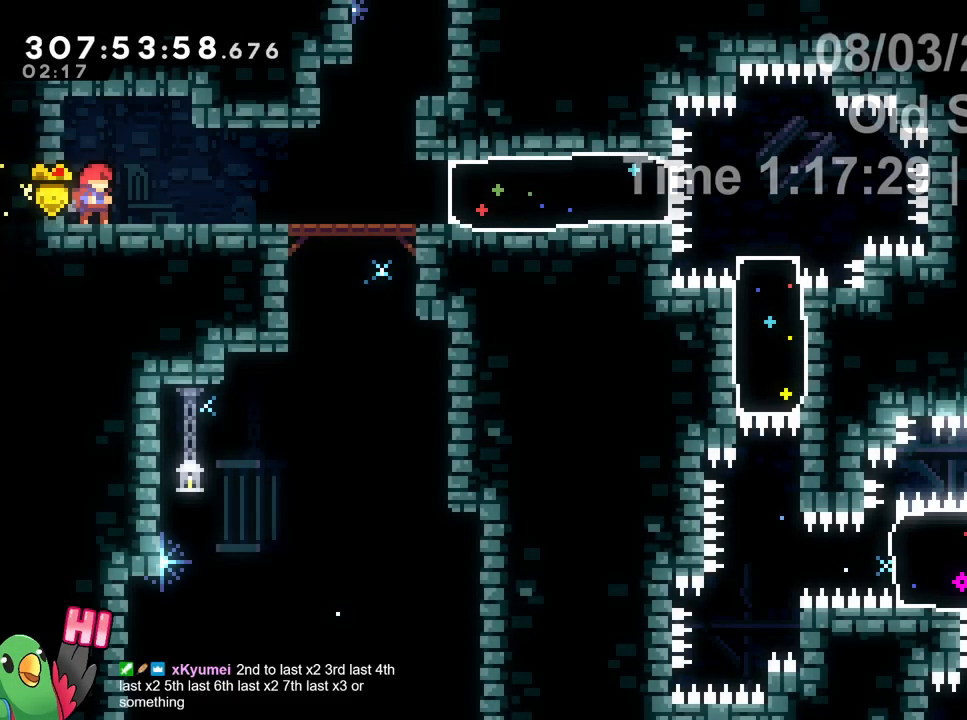
{"buttons": ["Y"], "left_stick": "center", "right_stick": "center"}
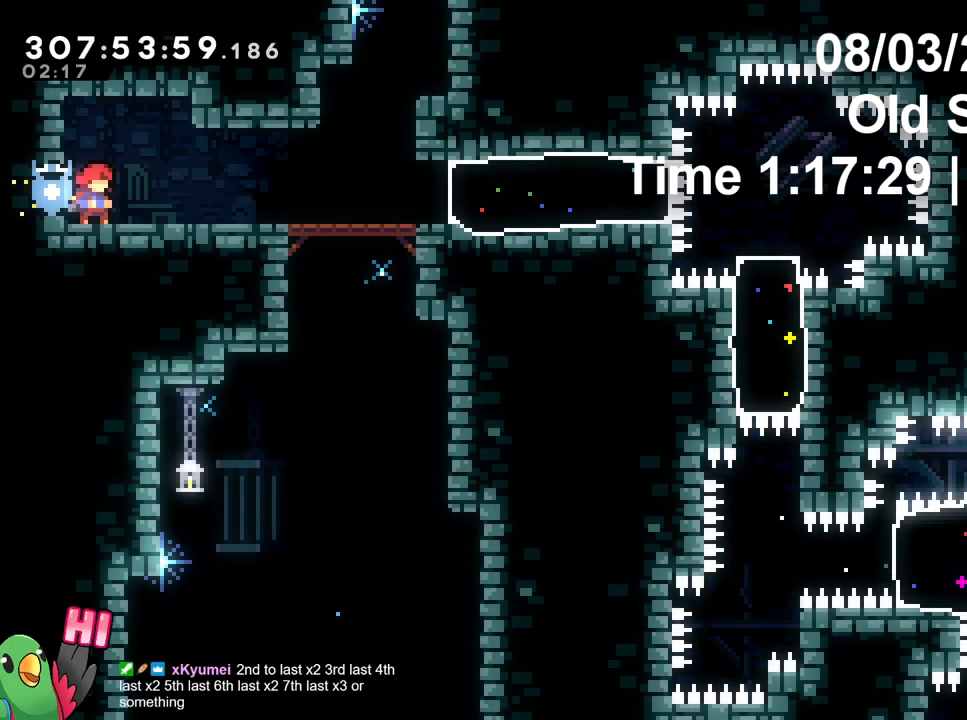
{"buttons": [], "left_stick": "center", "right_stick": "center", "events": [[183, "Y", "up"]]}
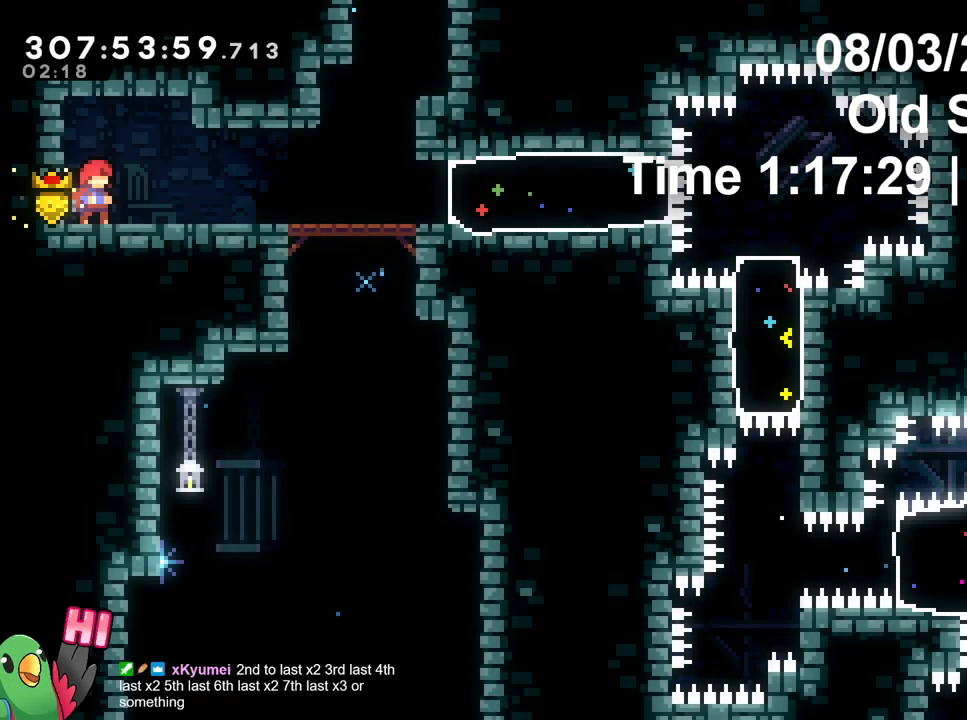
{"buttons": ["Y"], "left_stick": "center", "right_stick": "center", "events": [[301, "Y", "down"]]}
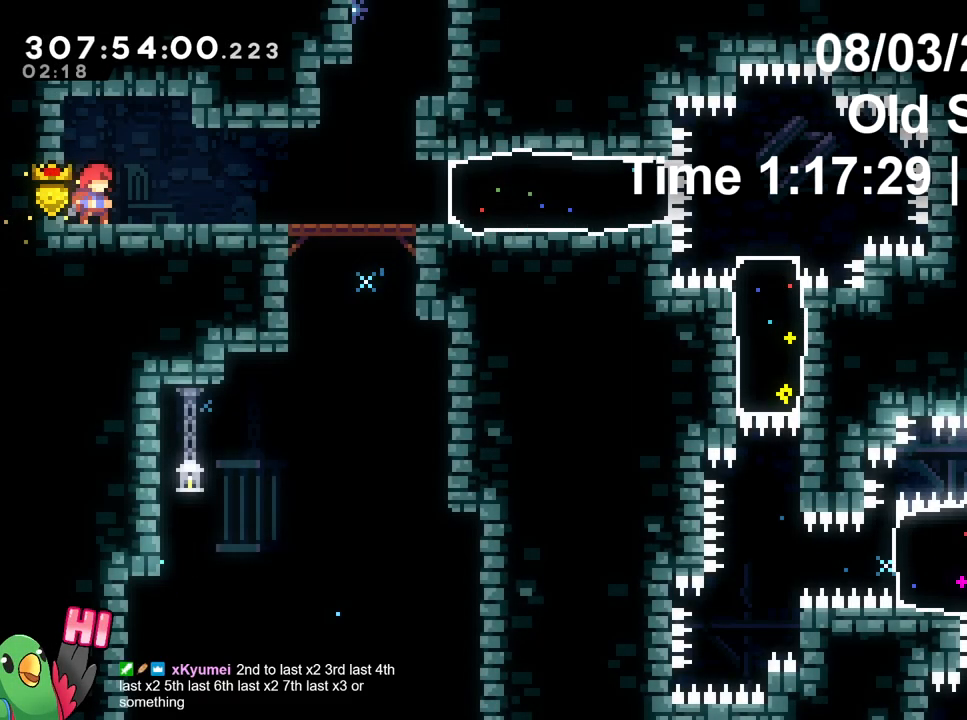
{"buttons": [], "left_stick": "center", "right_stick": "center", "events": [[84, "A", "down"], [150, "A", "up"], [501, "Y", "up"]]}
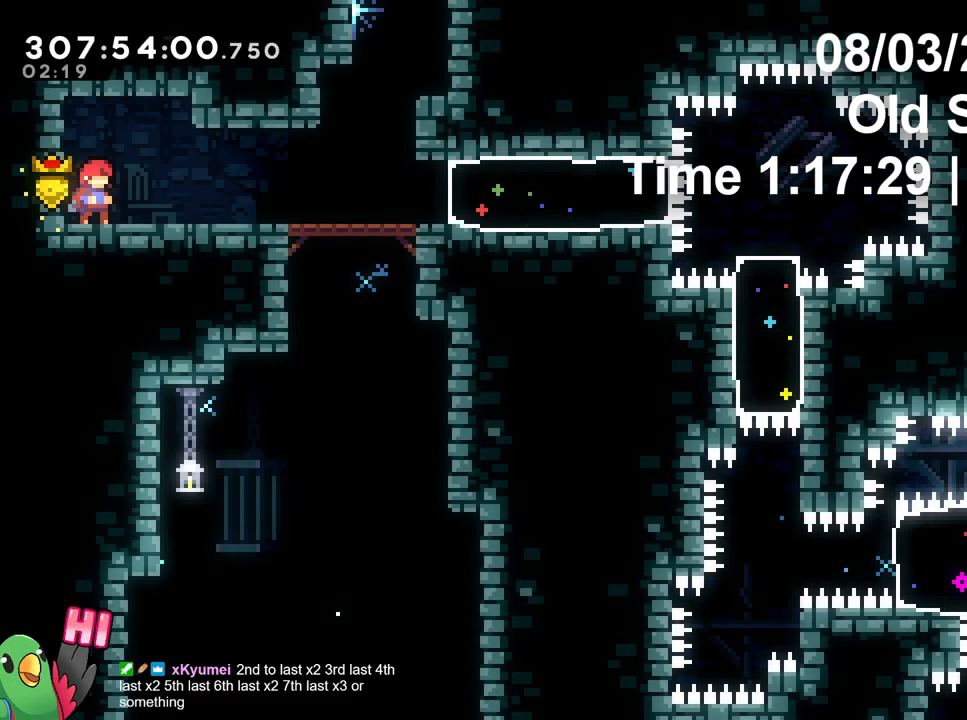
{"buttons": [], "left_stick": "center", "right_stick": "center"}
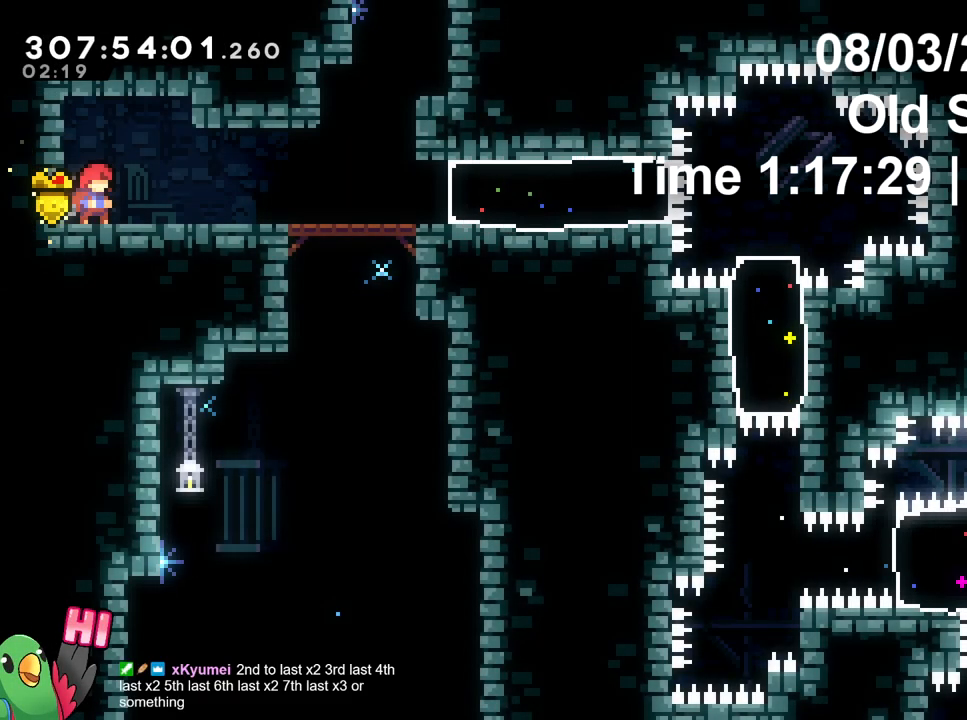
{"buttons": [], "left_stick": "center", "right_stick": "center", "events": []}
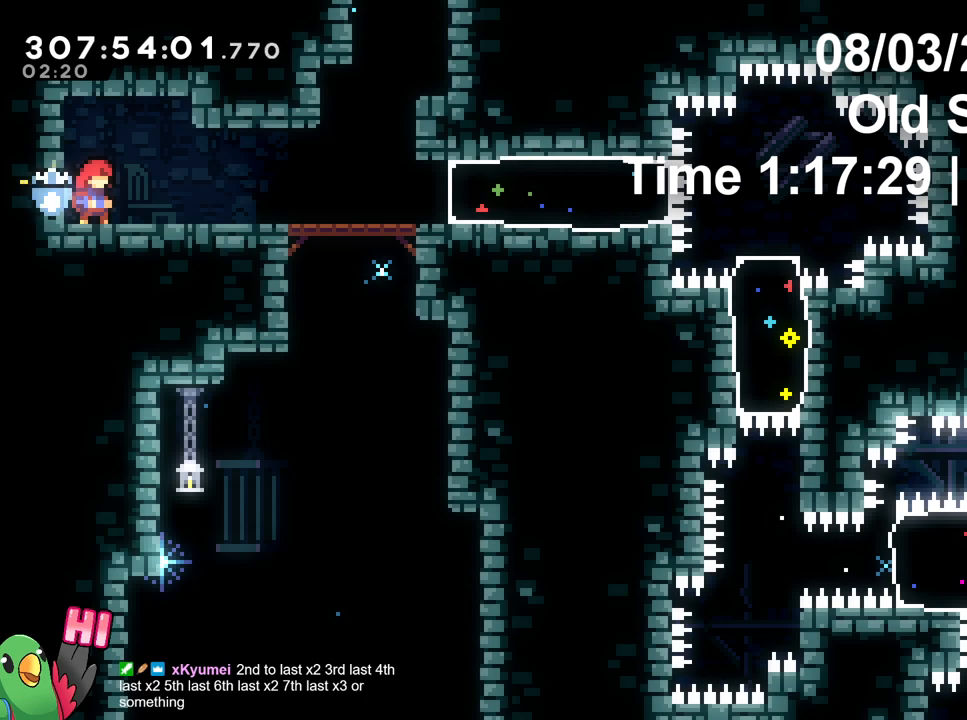
{"buttons": ["R1"], "left_stick": "center", "right_stick": "center"}
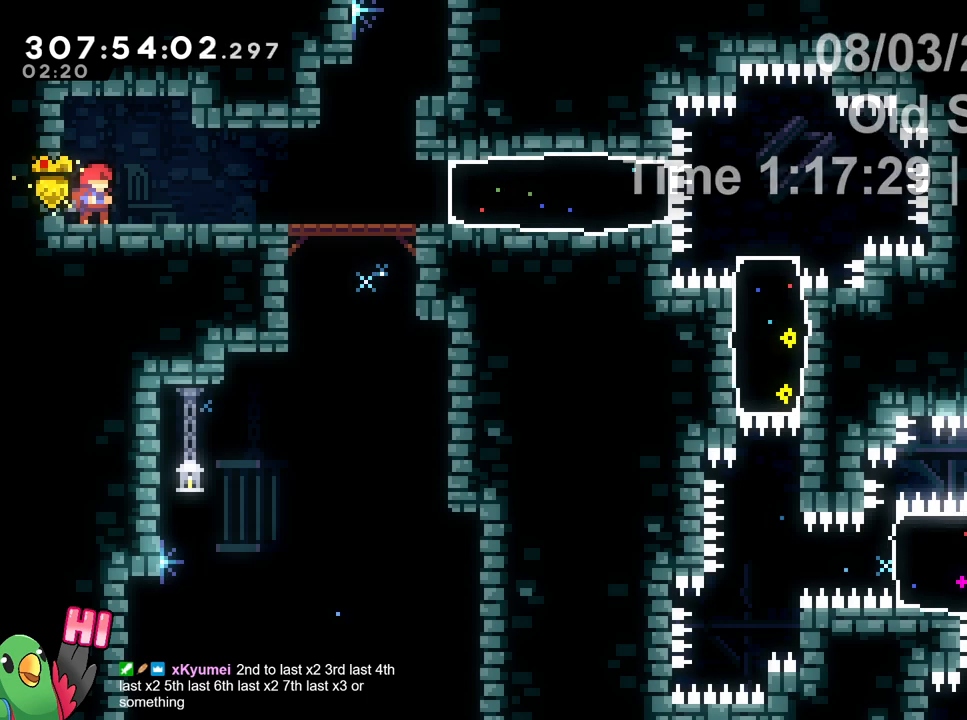
{"buttons": [], "left_stick": "center", "right_stick": "center"}
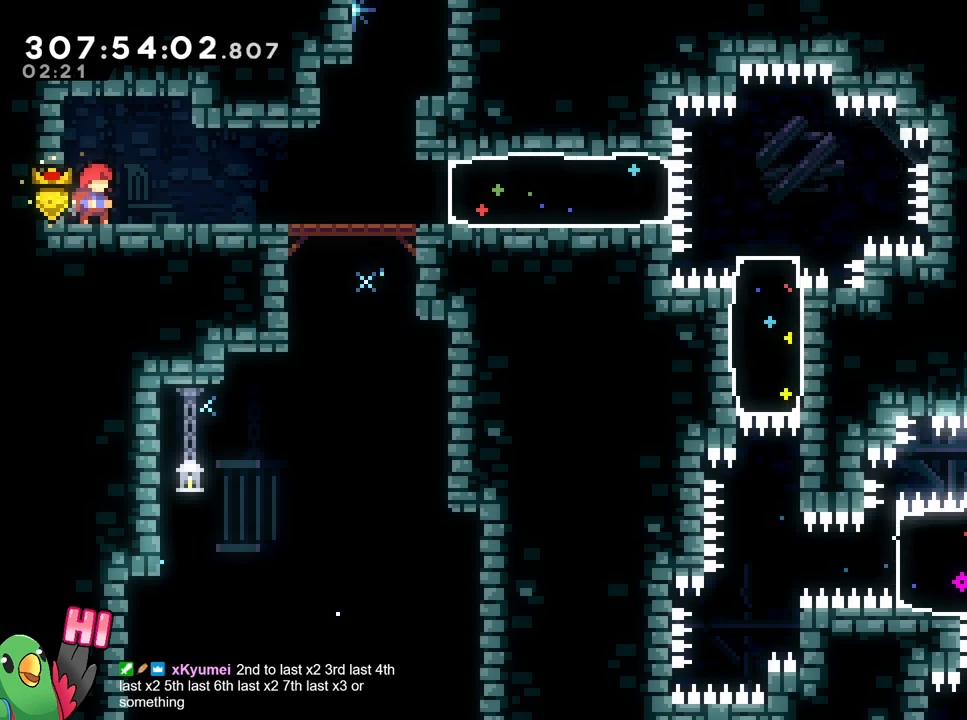
{"buttons": ["Y"], "left_stick": "center", "right_stick": "center", "events": [[400, "Y", "down"], [434, "A", "down"], [500, "A", "up"]]}
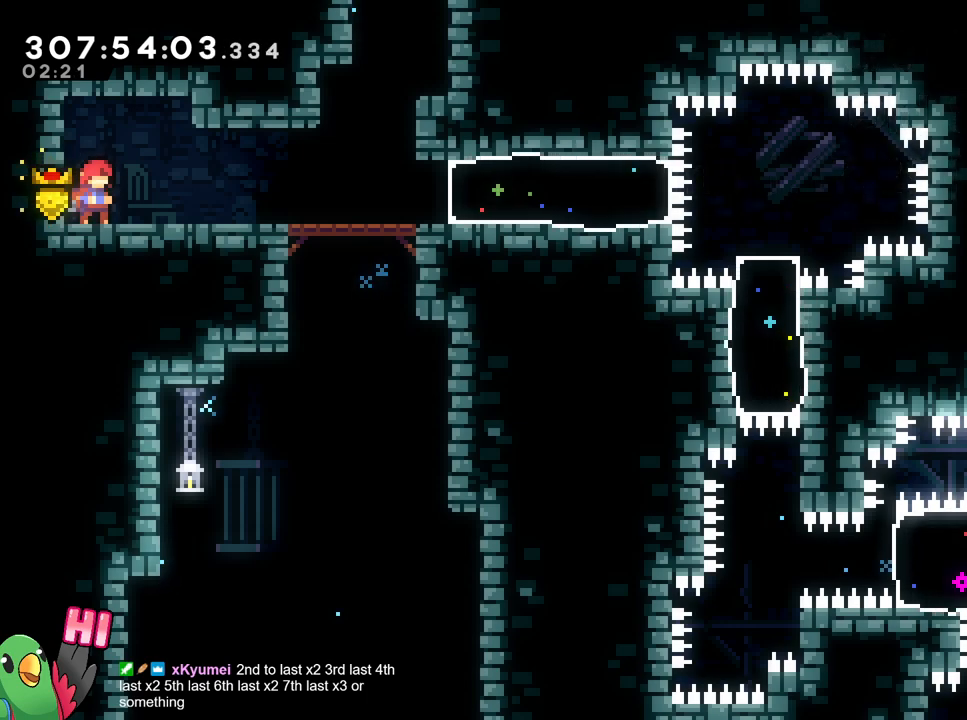
{"buttons": [], "left_stick": "right", "right_stick": "center"}
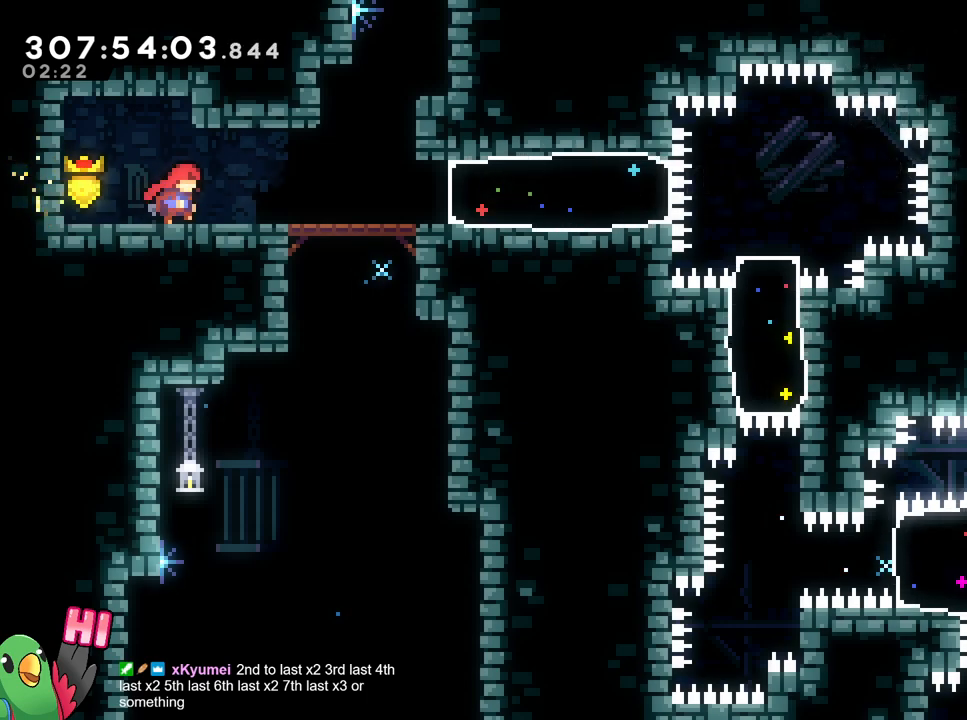
{"buttons": [], "left_stick": "right", "right_stick": "center", "events": [[150, "left_stick", "center"], [267, "left_stick", "right"], [333, "R1", "down"], [484, "R1", "up"]]}
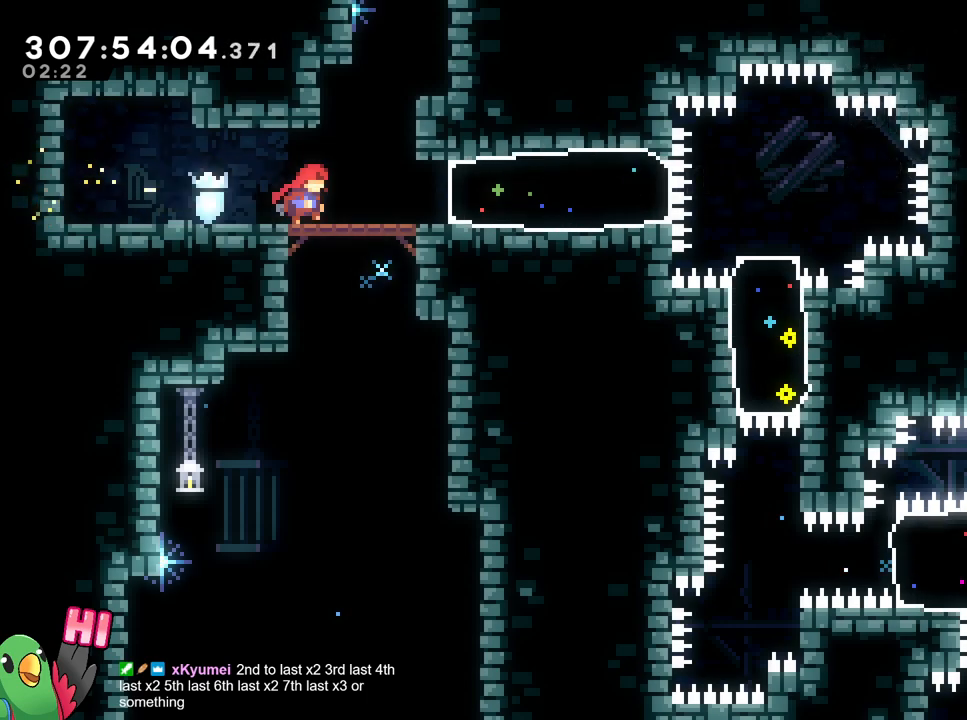
{"buttons": ["Y"], "left_stick": "right", "right_stick": "center"}
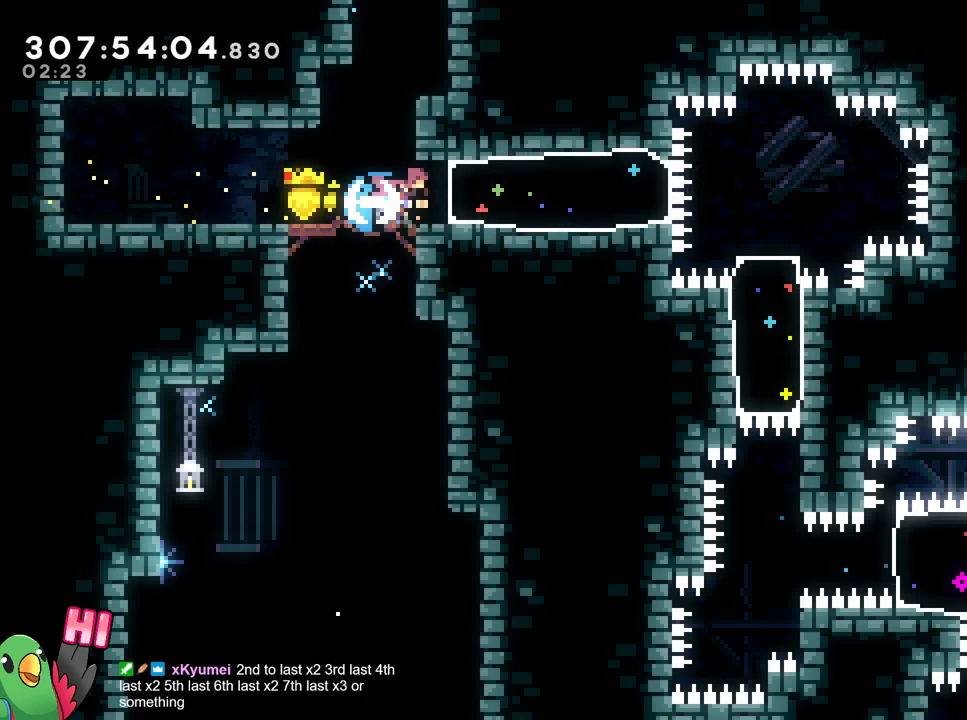
{"buttons": ["Y"], "left_stick": "down", "right_stick": "center", "events": [[67, "Y", "up"], [250, "A", "down"], [367, "A", "up"], [367, "Y", "down"], [383, "left_stick", "down"]]}
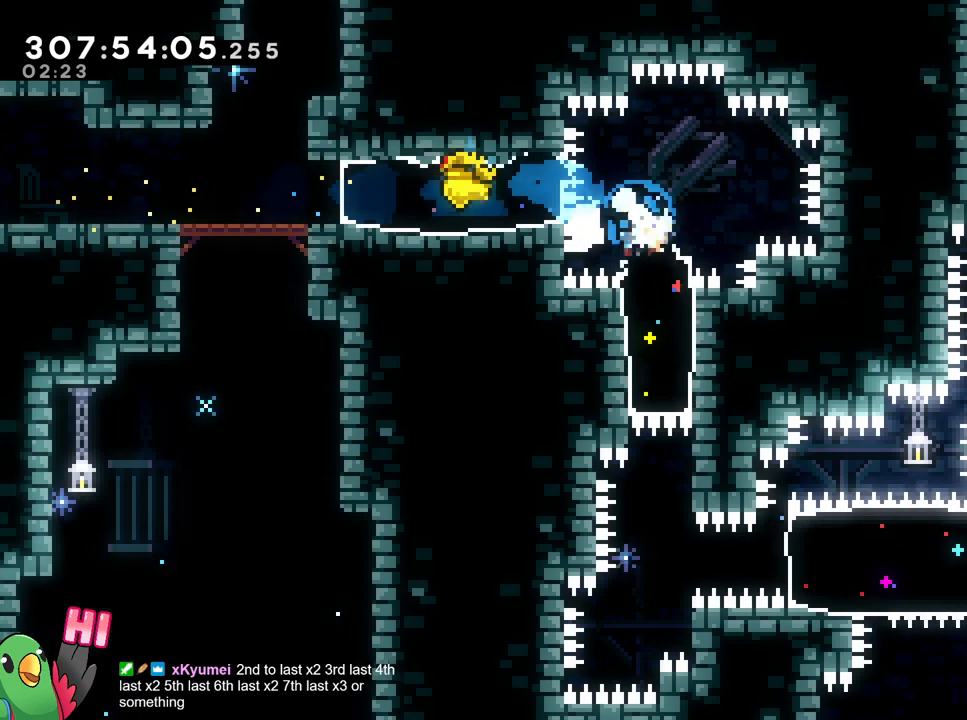
{"buttons": ["START"], "left_stick": "center", "right_stick": "center"}
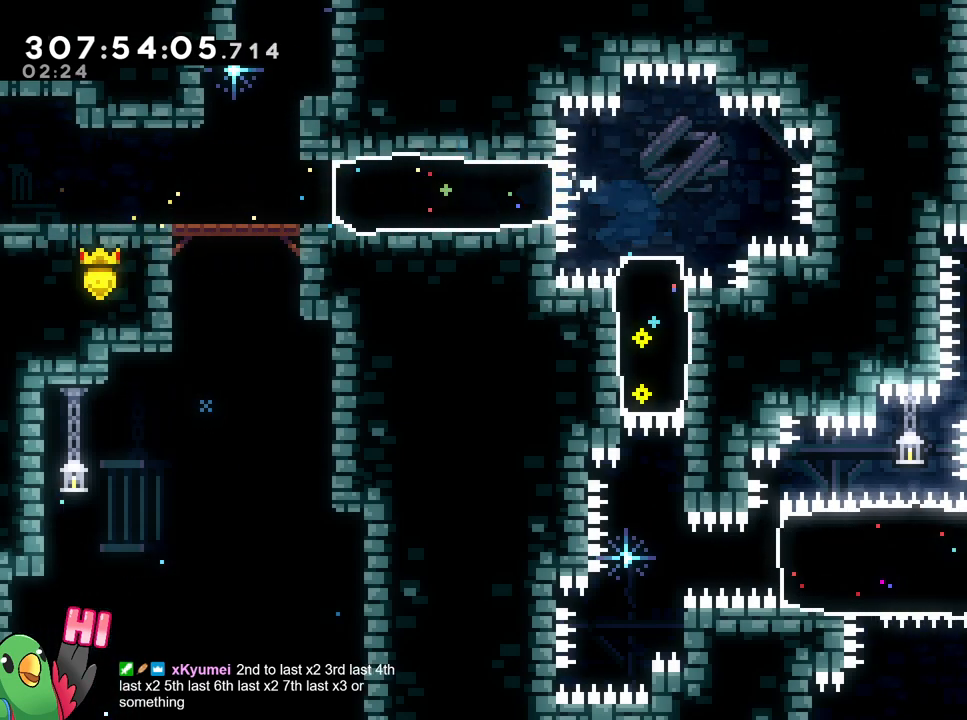
{"buttons": [], "left_stick": "center", "right_stick": "center", "events": [[133, "START", "up"]]}
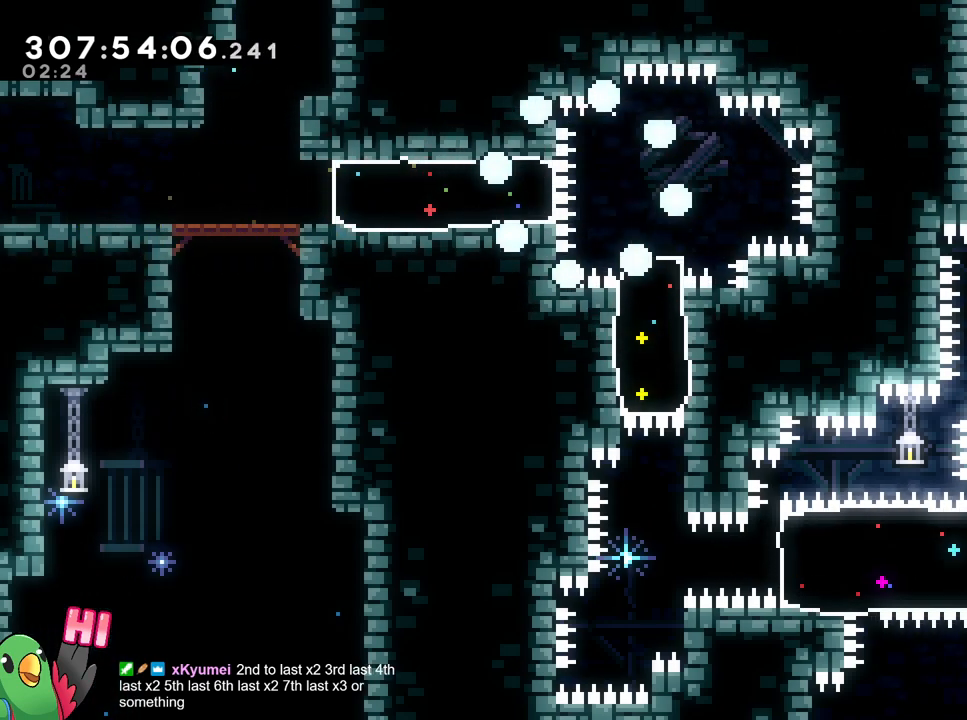
{"buttons": ["R1"], "left_stick": "center", "right_stick": "center"}
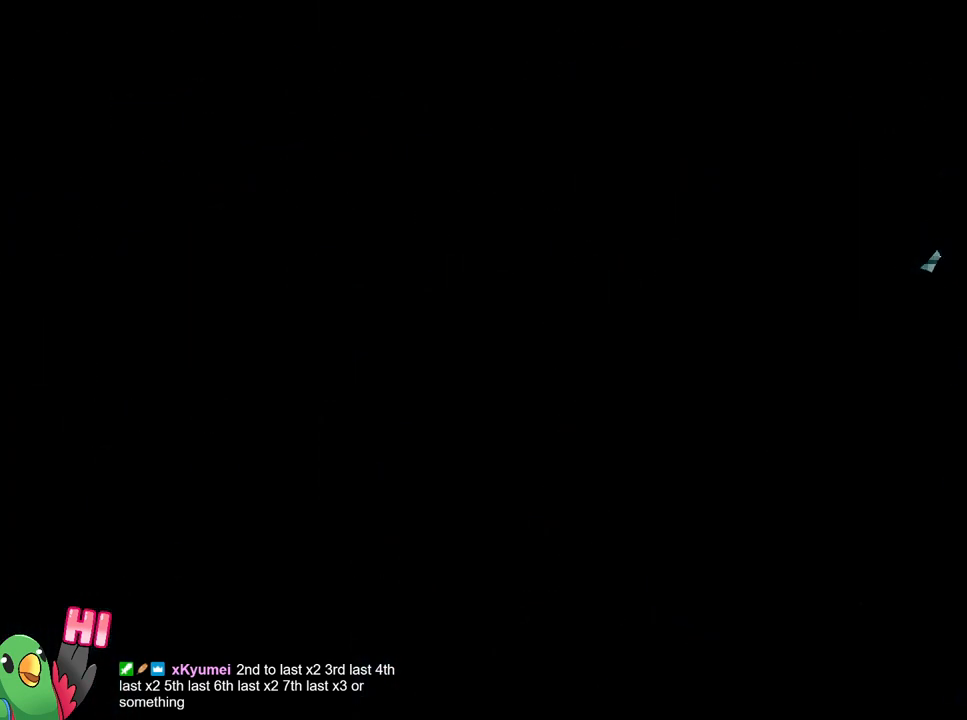
{"buttons": ["R1"], "left_stick": "center", "right_stick": "center", "events": []}
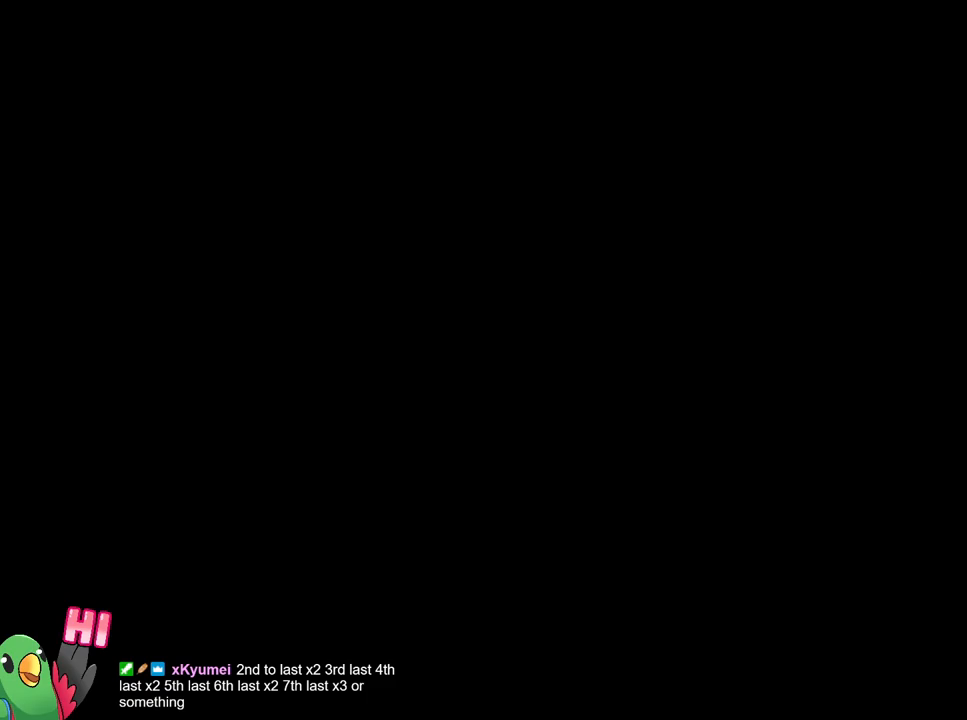
{"buttons": [], "left_stick": "center", "right_stick": "center", "events": [[217, "R1", "up"]]}
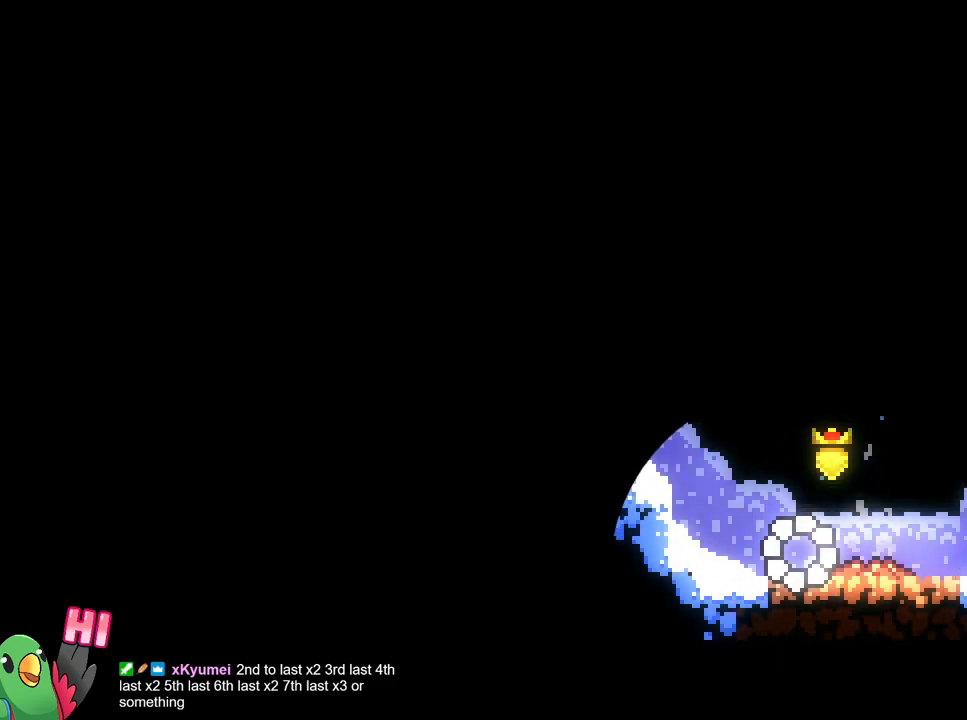
{"buttons": [], "left_stick": "center", "right_stick": "center", "events": []}
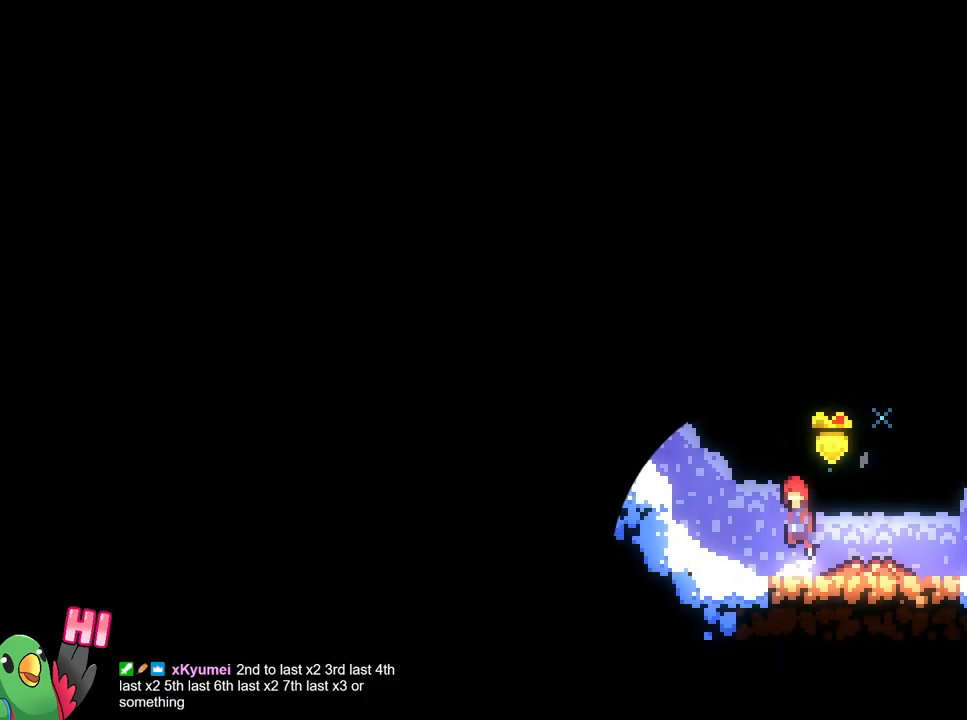
{"buttons": ["B", "R1", "R2"], "left_stick": "right", "right_stick": "center", "events": [[50, "B", "down"], [167, "left_stick", "down"], [184, "B", "up"], [251, "Y", "down"], [384, "R1", "down"], [384, "R2", "down"], [384, "Y", "up"], [401, "left_stick", "right"], [451, "B", "down"]]}
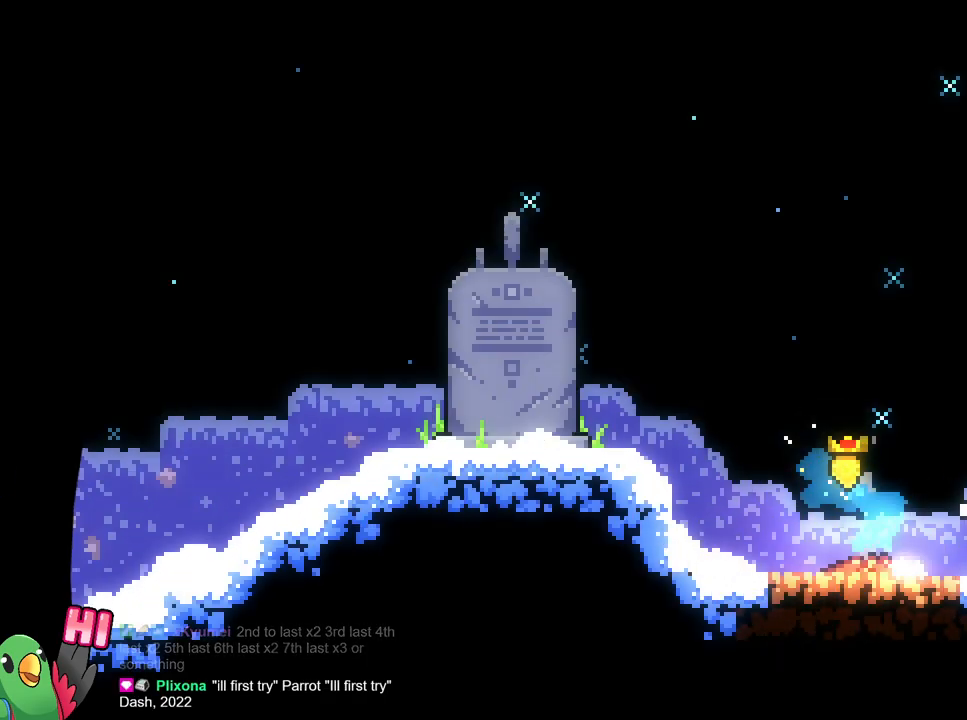
{"buttons": ["B", "R1"], "left_stick": "right", "right_stick": "center", "events": [[267, "R2", "up"]]}
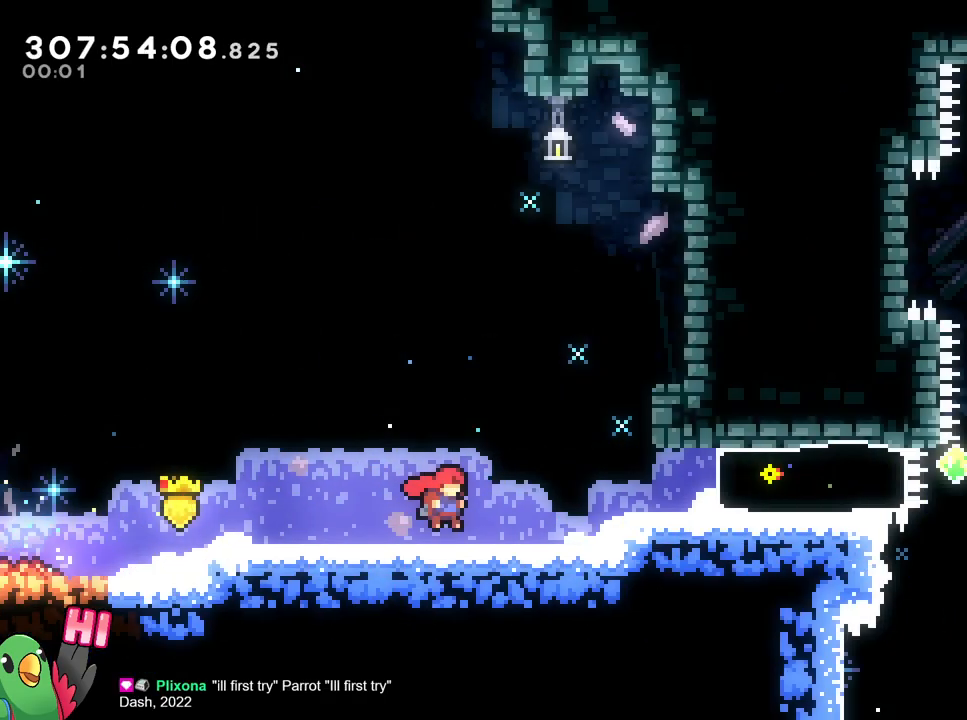
{"buttons": ["R1"], "left_stick": "right", "right_stick": "center", "events": [[134, "B", "up"], [351, "left_stick", "center"], [451, "left_stick", "right"]]}